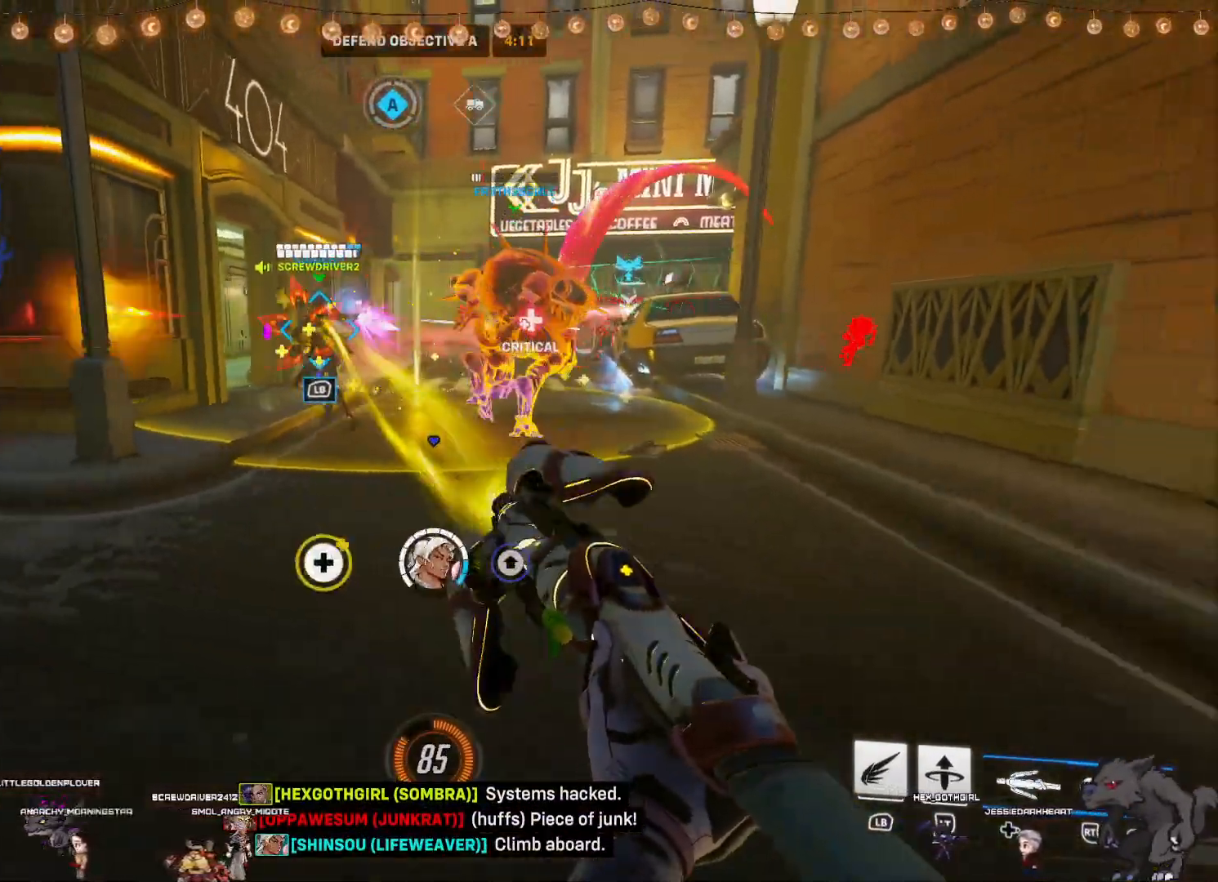
Gameplay with a controller (PlayStation layout); each line is a JSON object with the inputs held at the frame after it. "events" lists button and stick changes between this image and that frame as [ms after this image, input, new state], when the widget could be followed in between.
{"buttons": ["R2"], "left_stick": "left", "right_stick": "center", "events": [[50, "left_stick", "up-right"], [283, "R2", "up"], [433, "R2", "down"], [450, "left_stick", "left"]]}
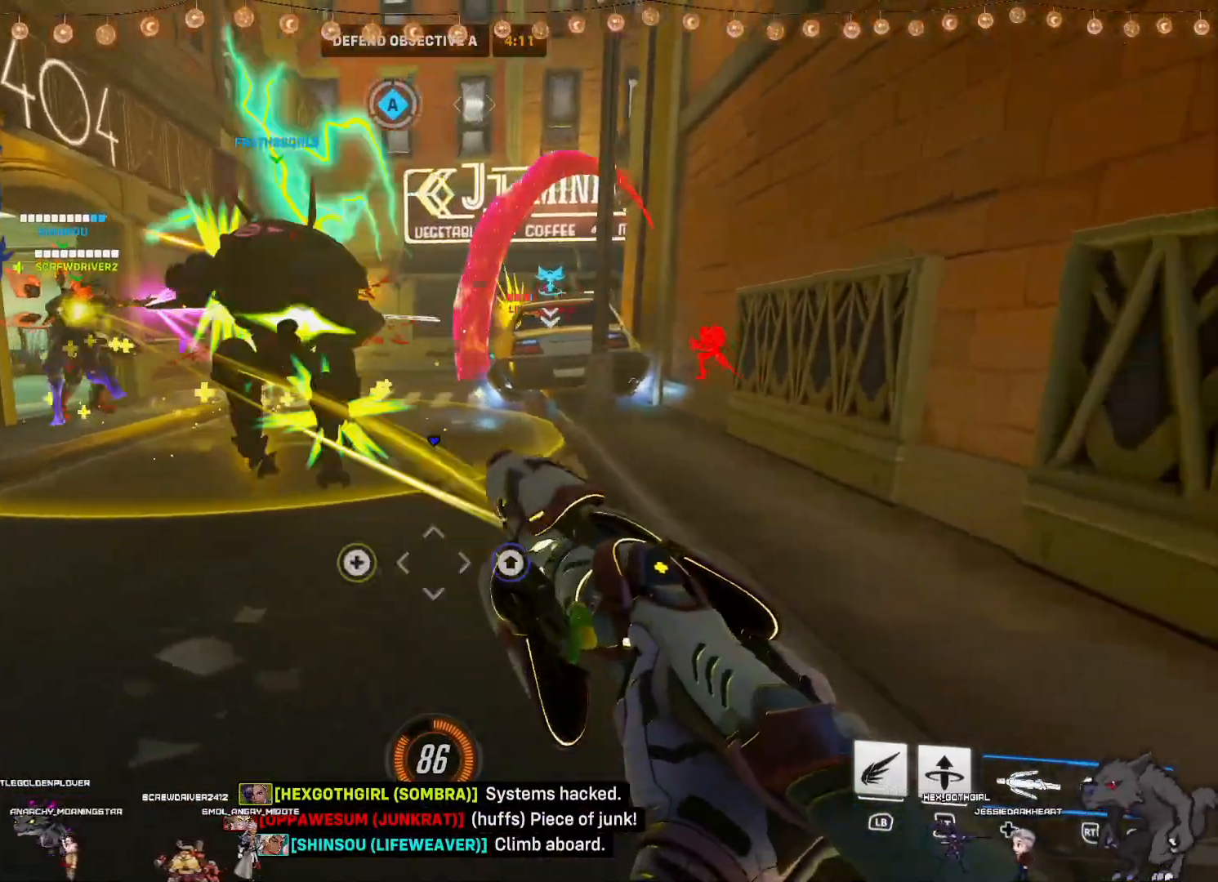
{"buttons": ["R2"], "left_stick": "down", "right_stick": "center", "events": [[250, "left_stick", "down-left"], [350, "left_stick", "down"]]}
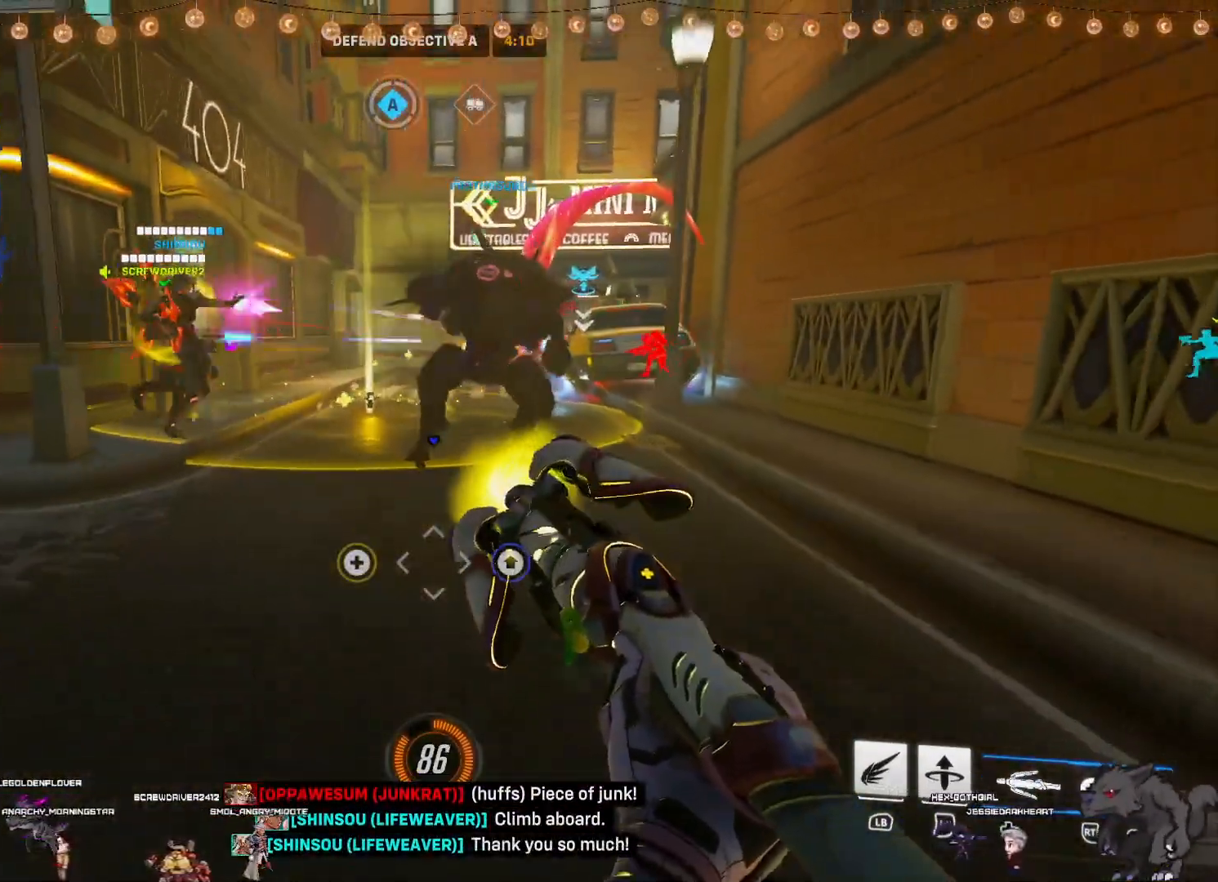
{"buttons": ["R2"], "left_stick": "down-left", "right_stick": "center", "events": [[33, "left_stick", "down-right"], [467, "left_stick", "down-left"]]}
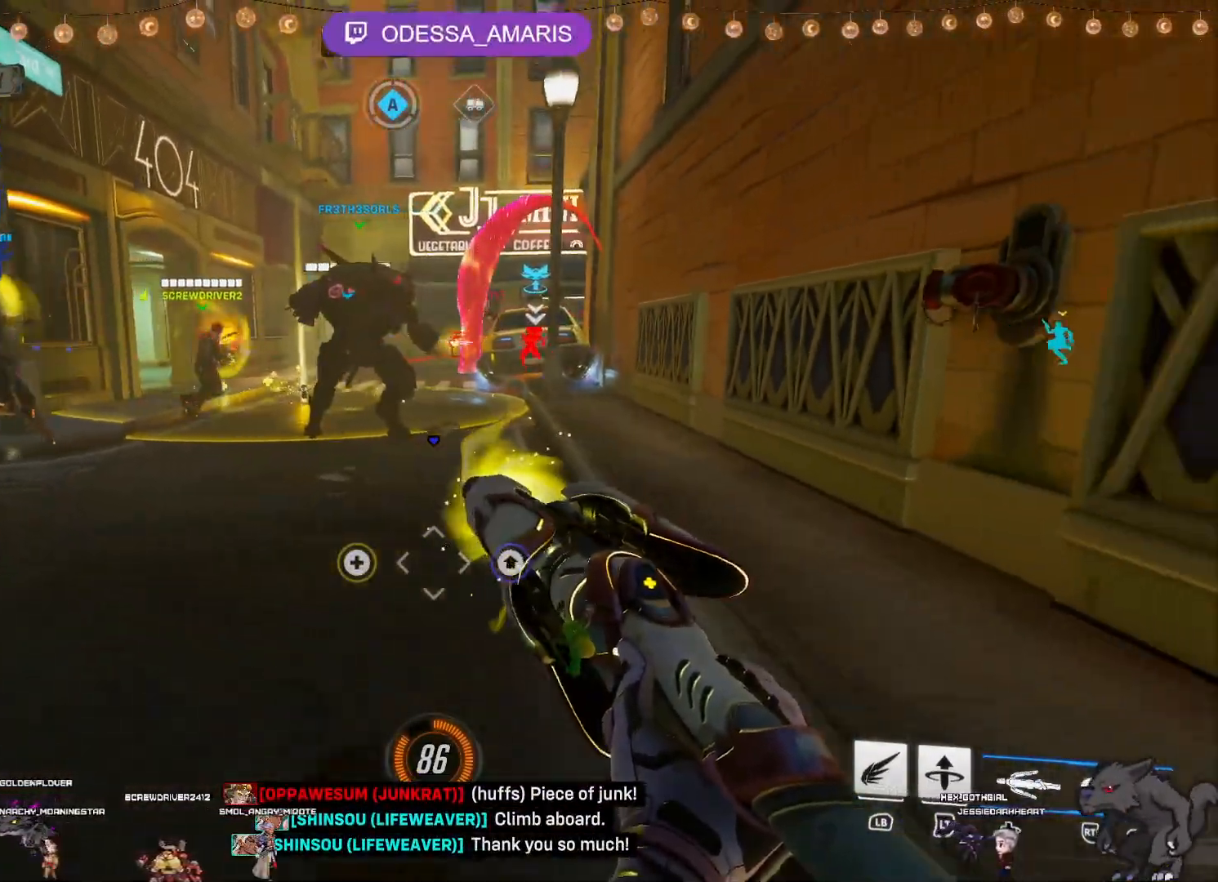
{"buttons": ["CROSS", "R2"], "left_stick": "up", "right_stick": "center", "events": [[117, "left_stick", "down"], [300, "left_stick", "left"], [367, "left_stick", "up-left"], [467, "CROSS", "down"], [467, "left_stick", "up"]]}
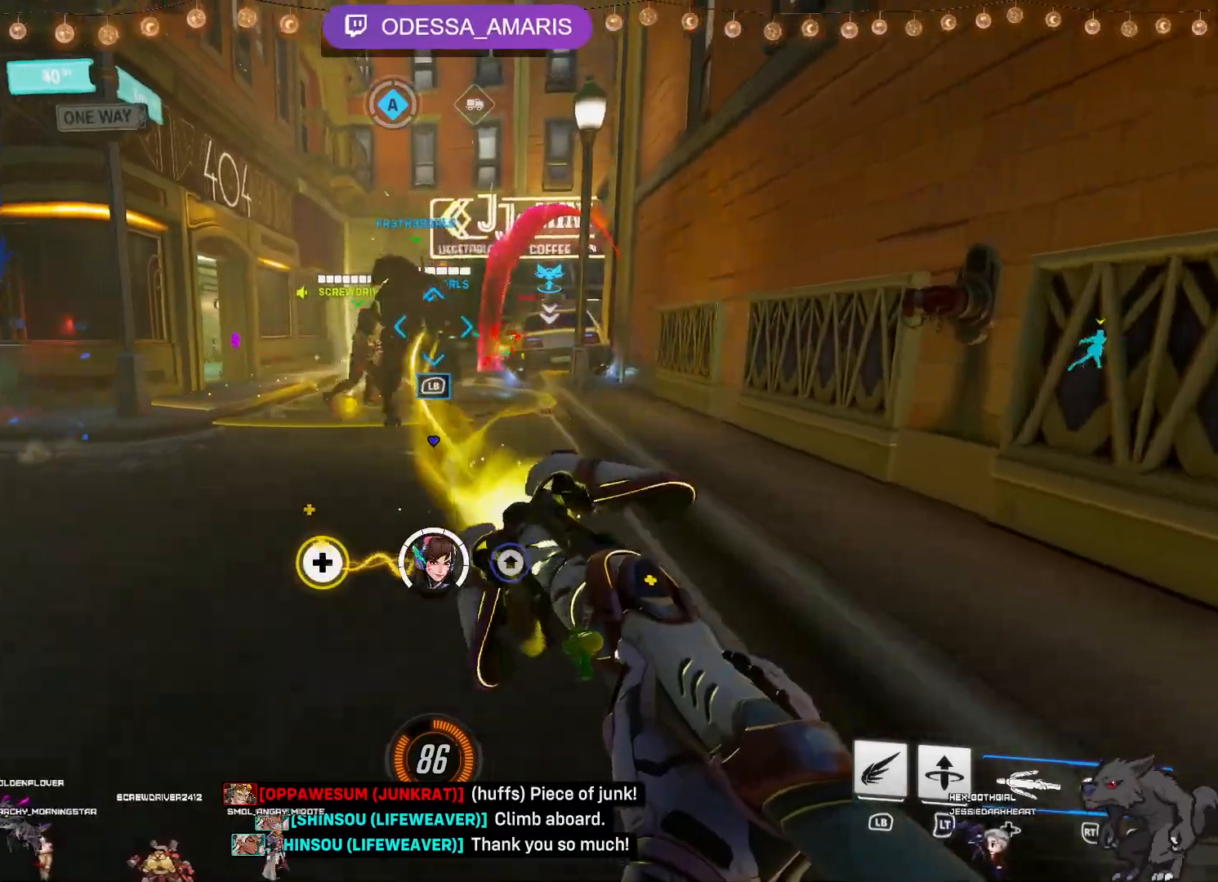
{"buttons": ["R2"], "left_stick": "up", "right_stick": "center", "events": [[100, "CROSS", "up"]]}
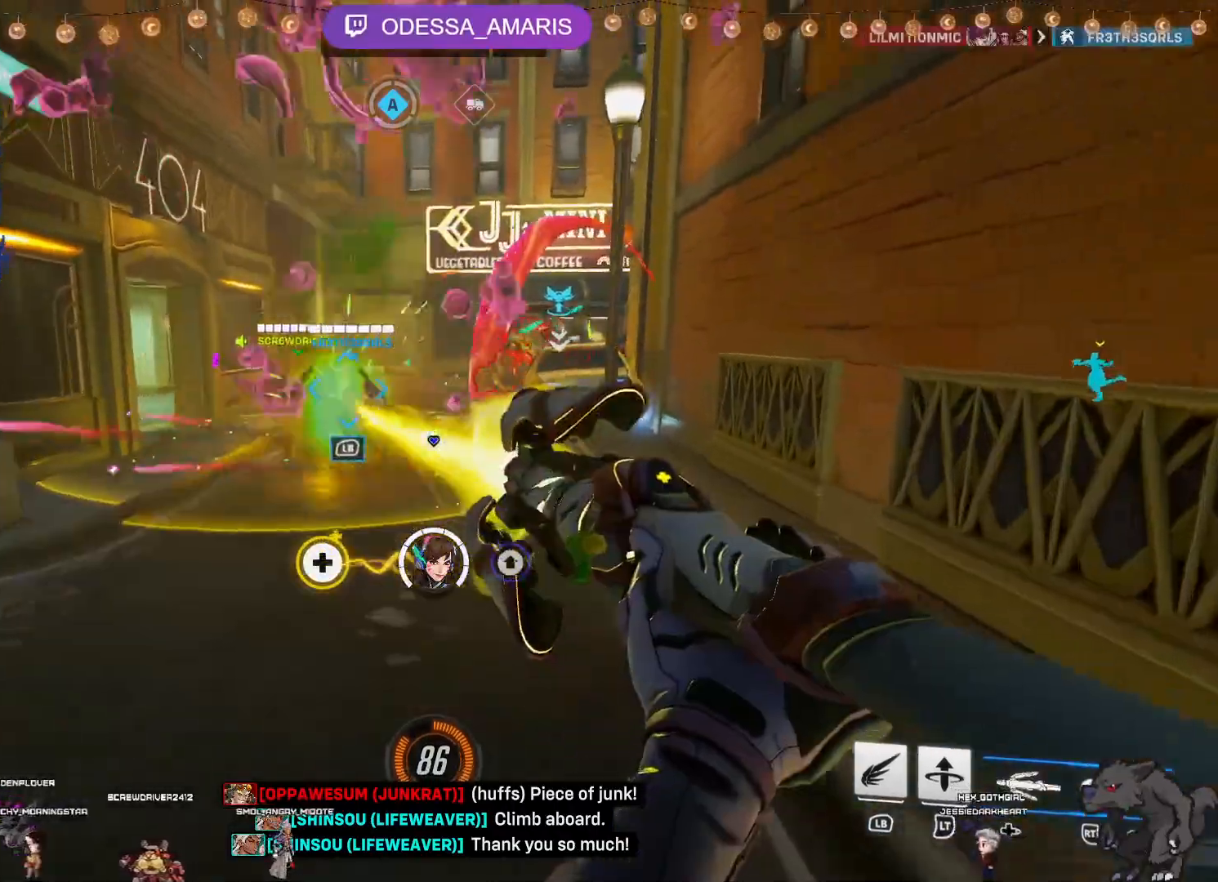
{"buttons": ["R2"], "left_stick": "right", "right_stick": "center", "events": [[500, "left_stick", "right"]]}
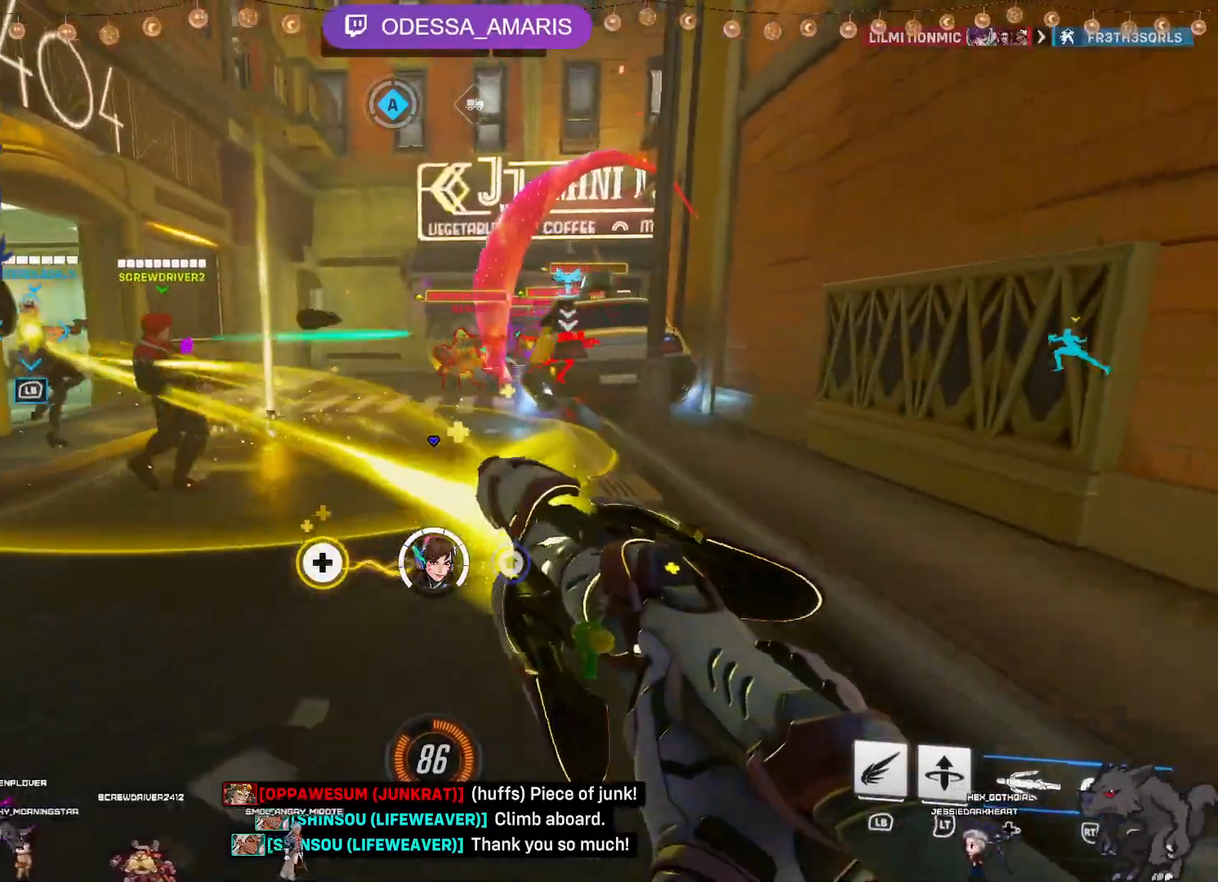
{"buttons": ["R2"], "left_stick": "left", "right_stick": "center", "events": [[50, "left_stick", "down-right"], [167, "CROSS", "down"], [200, "left_stick", "down"], [333, "CROSS", "up"], [367, "left_stick", "down-left"], [483, "left_stick", "left"]]}
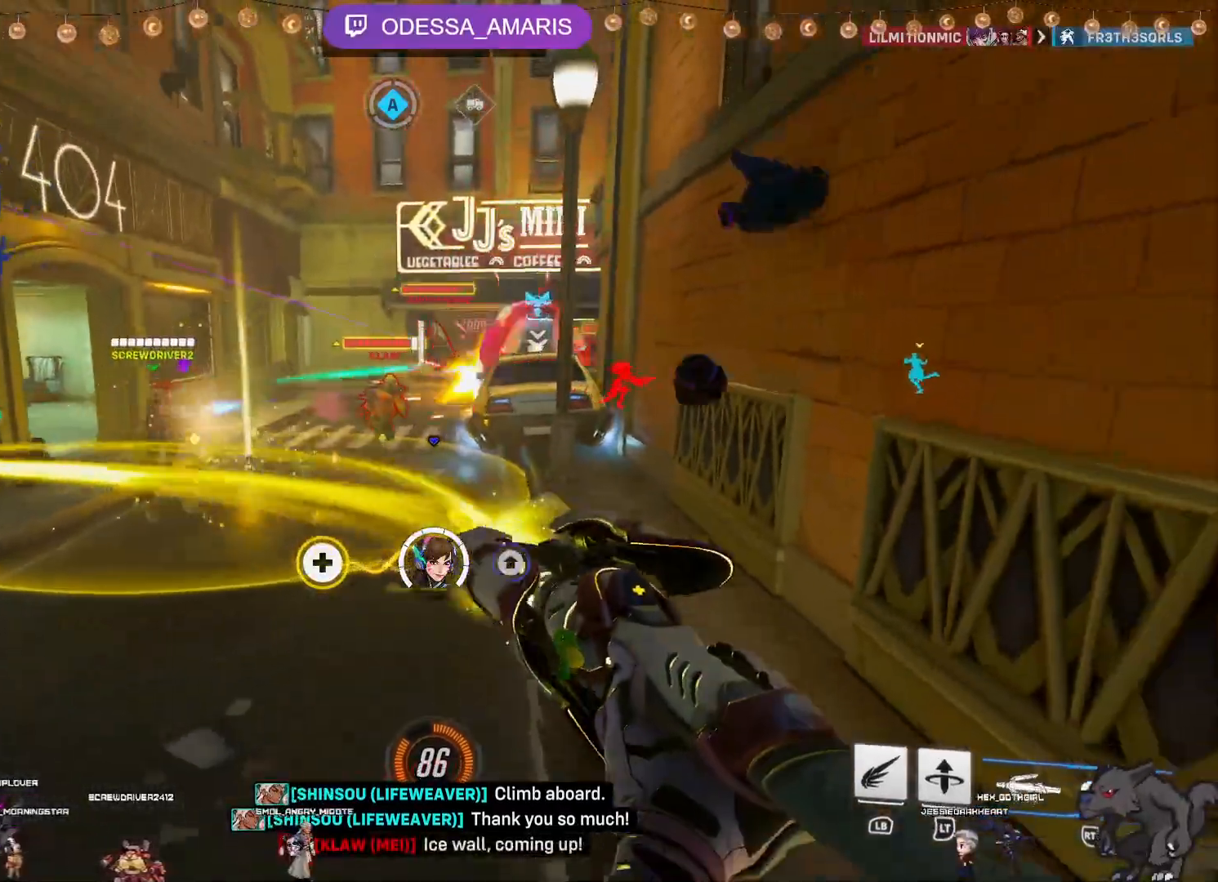
{"buttons": ["R2"], "left_stick": "up-left", "right_stick": "center", "events": [[483, "left_stick", "up-left"]]}
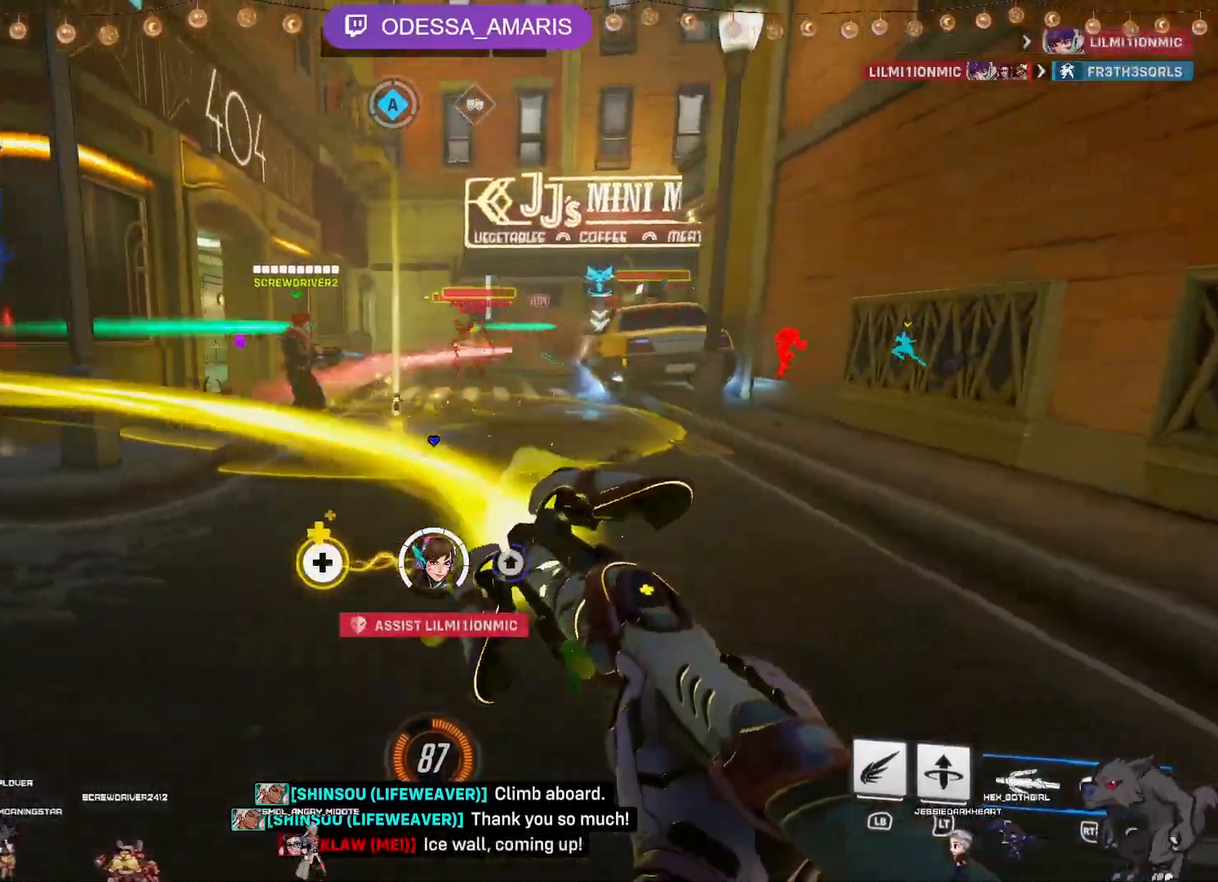
{"buttons": ["R2"], "left_stick": "down-right", "right_stick": "center", "events": [[133, "CROSS", "down"], [167, "left_stick", "up-right"], [200, "CROSS", "up"], [467, "left_stick", "down-right"]]}
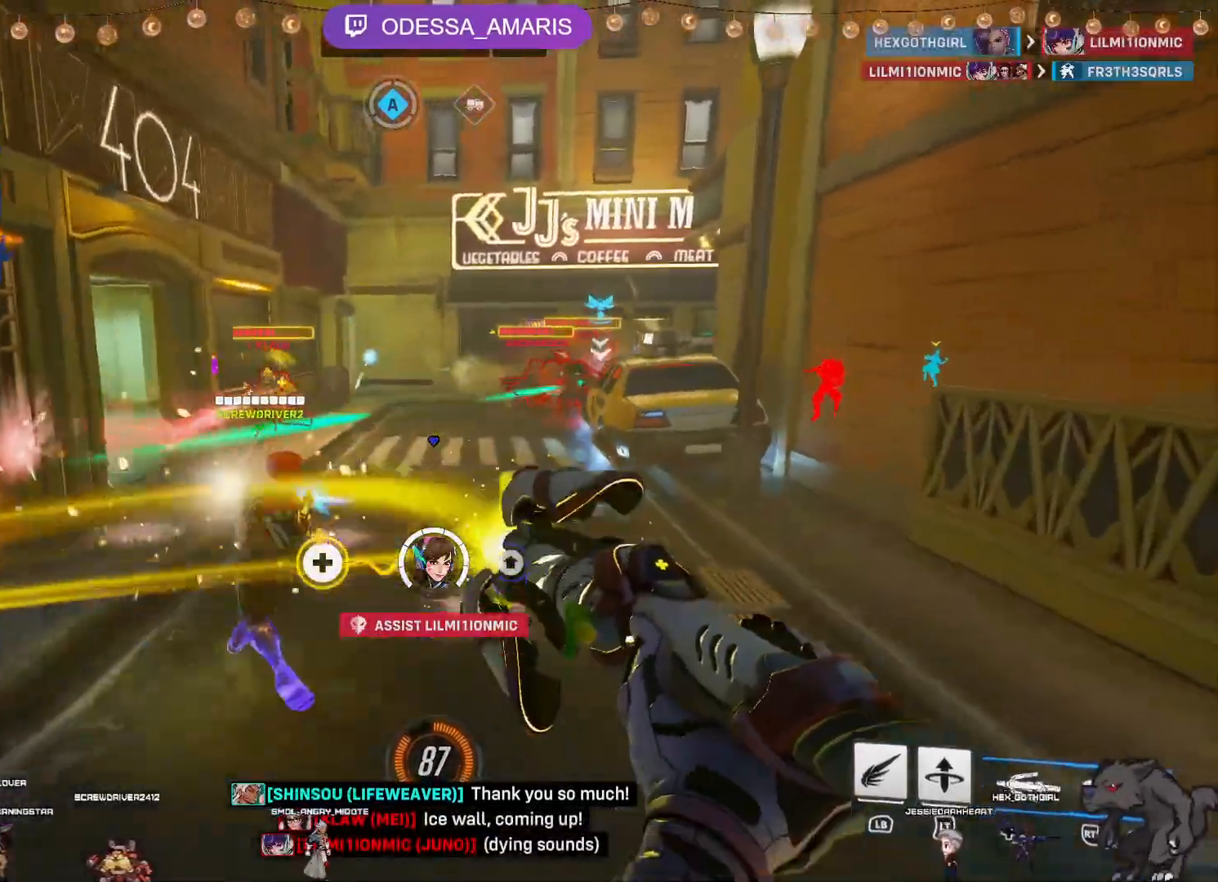
{"buttons": ["R2"], "left_stick": "down-left", "right_stick": "center", "events": [[217, "left_stick", "down"], [350, "left_stick", "down-left"]]}
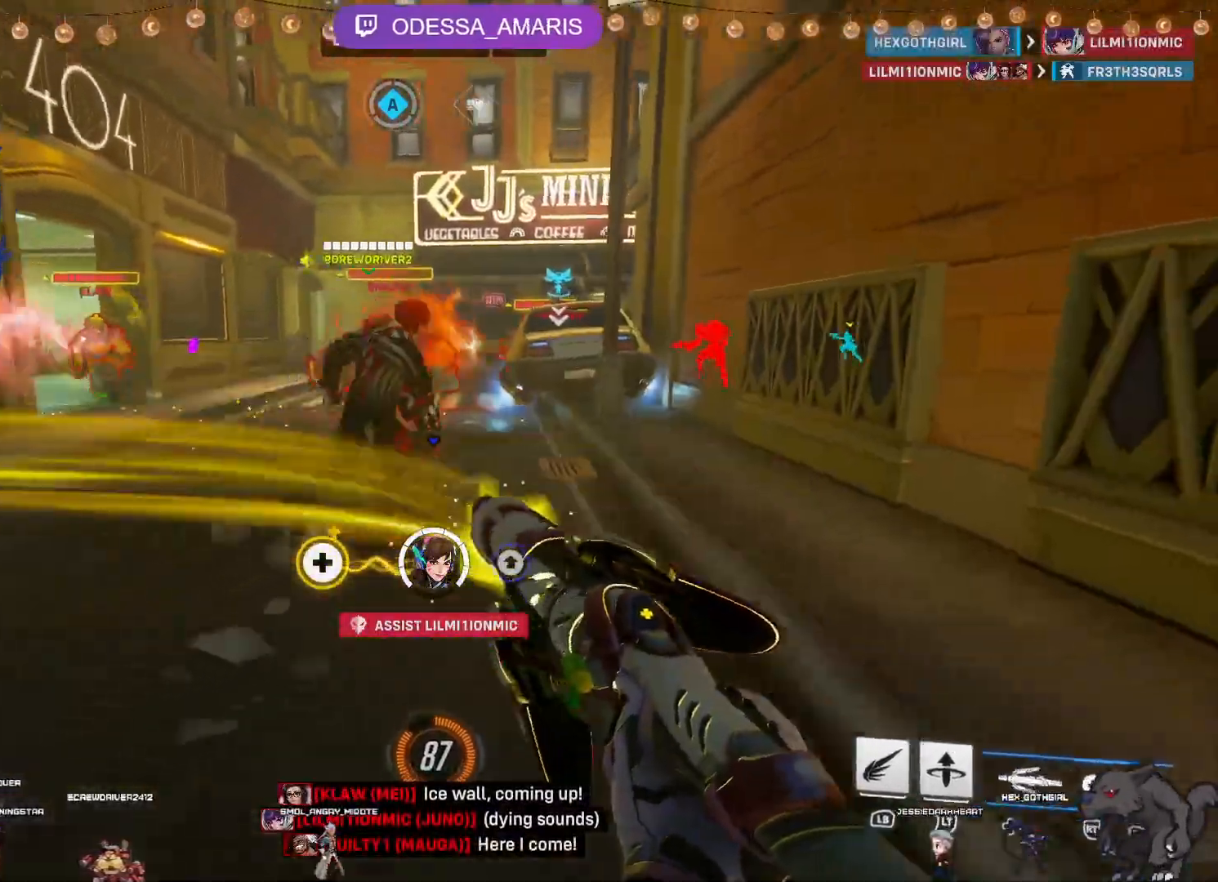
{"buttons": ["R2"], "left_stick": "left", "right_stick": "center", "events": [[100, "left_stick", "left"], [217, "CROSS", "down"], [350, "CROSS", "up"]]}
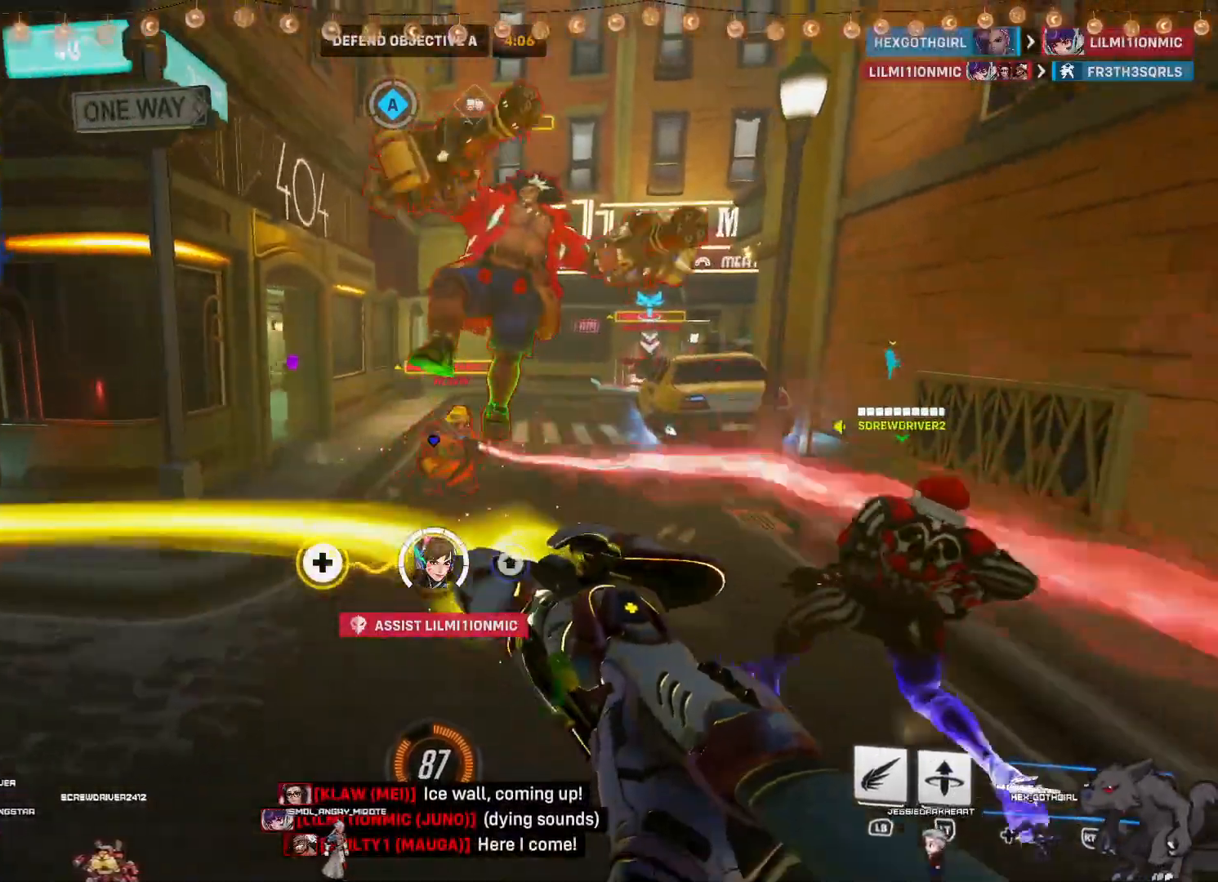
{"buttons": ["R2"], "left_stick": "left", "right_stick": "right", "events": [[300, "right_stick", "right"]]}
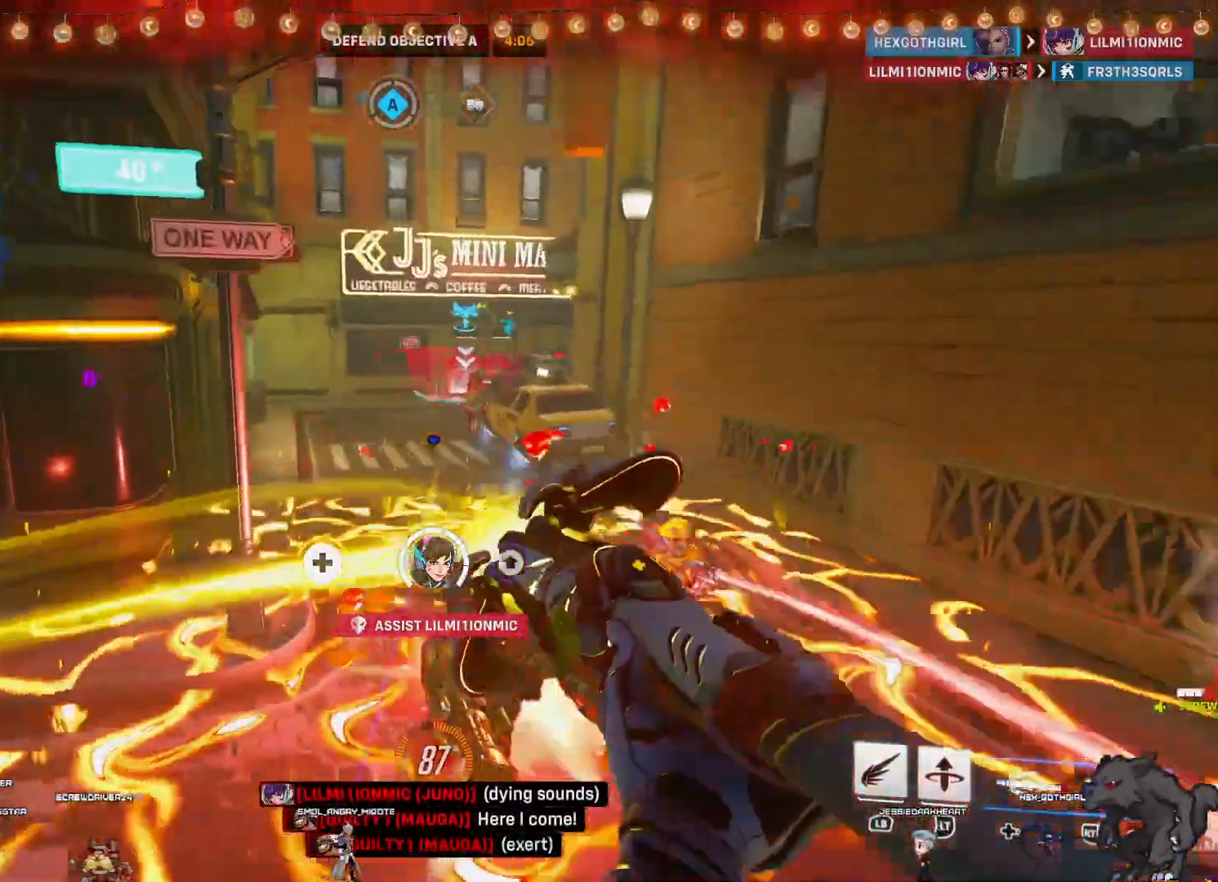
{"buttons": ["CROSS", "R2"], "left_stick": "left", "right_stick": "center", "events": [[50, "right_stick", "center"], [150, "CROSS", "down"]]}
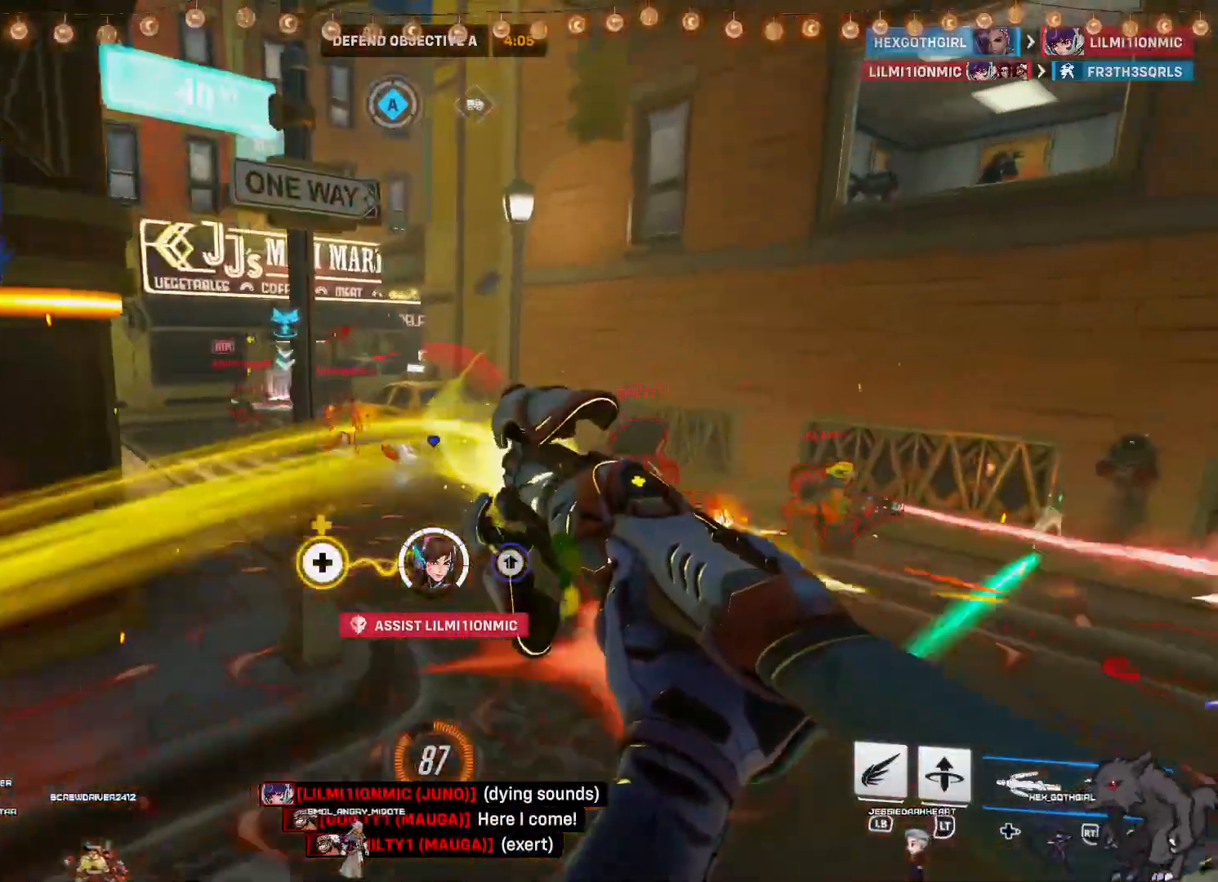
{"buttons": ["R2"], "left_stick": "up-left", "right_stick": "left", "events": [[17, "CROSS", "up"], [183, "right_stick", "left"], [400, "left_stick", "up-left"]]}
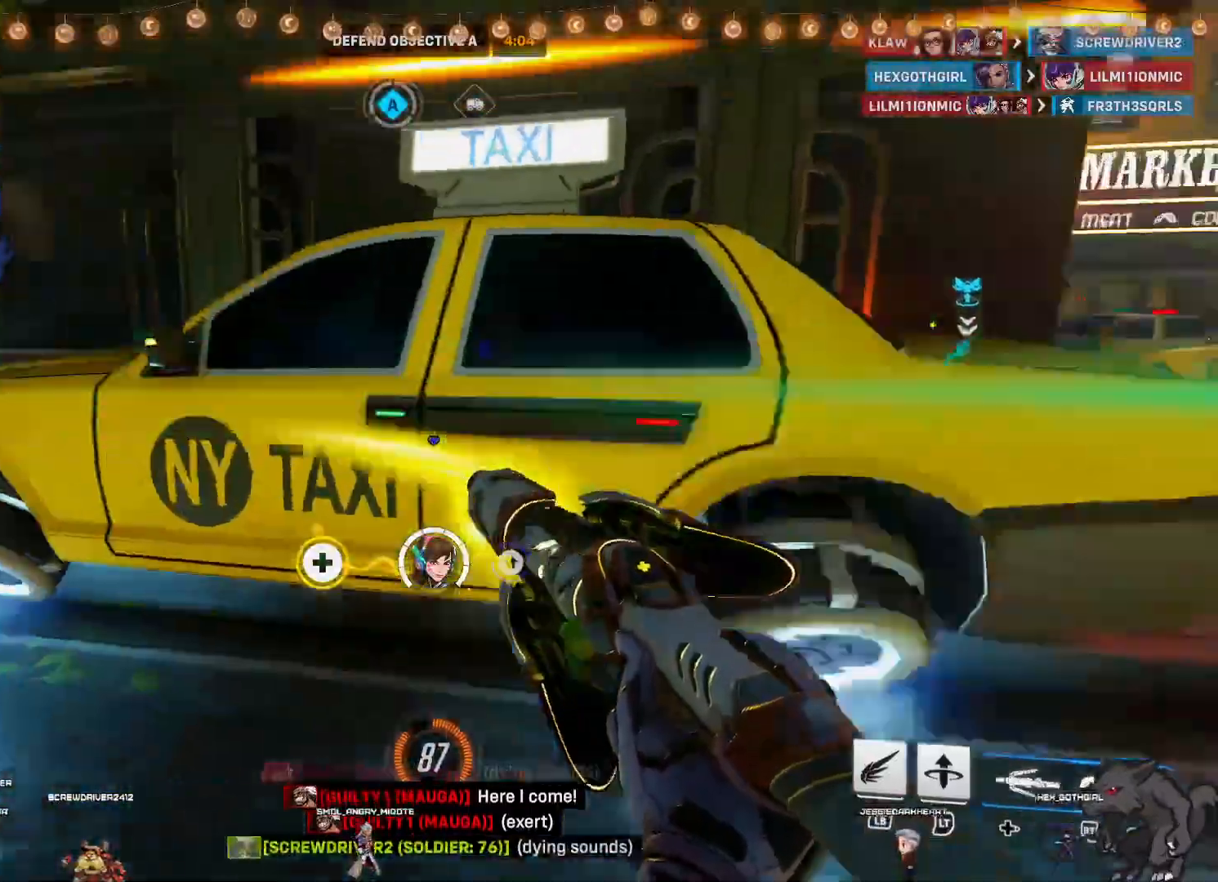
{"buttons": ["R2"], "left_stick": "left", "right_stick": "center", "events": [[100, "right_stick", "center"], [283, "CROSS", "down"], [433, "left_stick", "left"], [450, "CROSS", "up"]]}
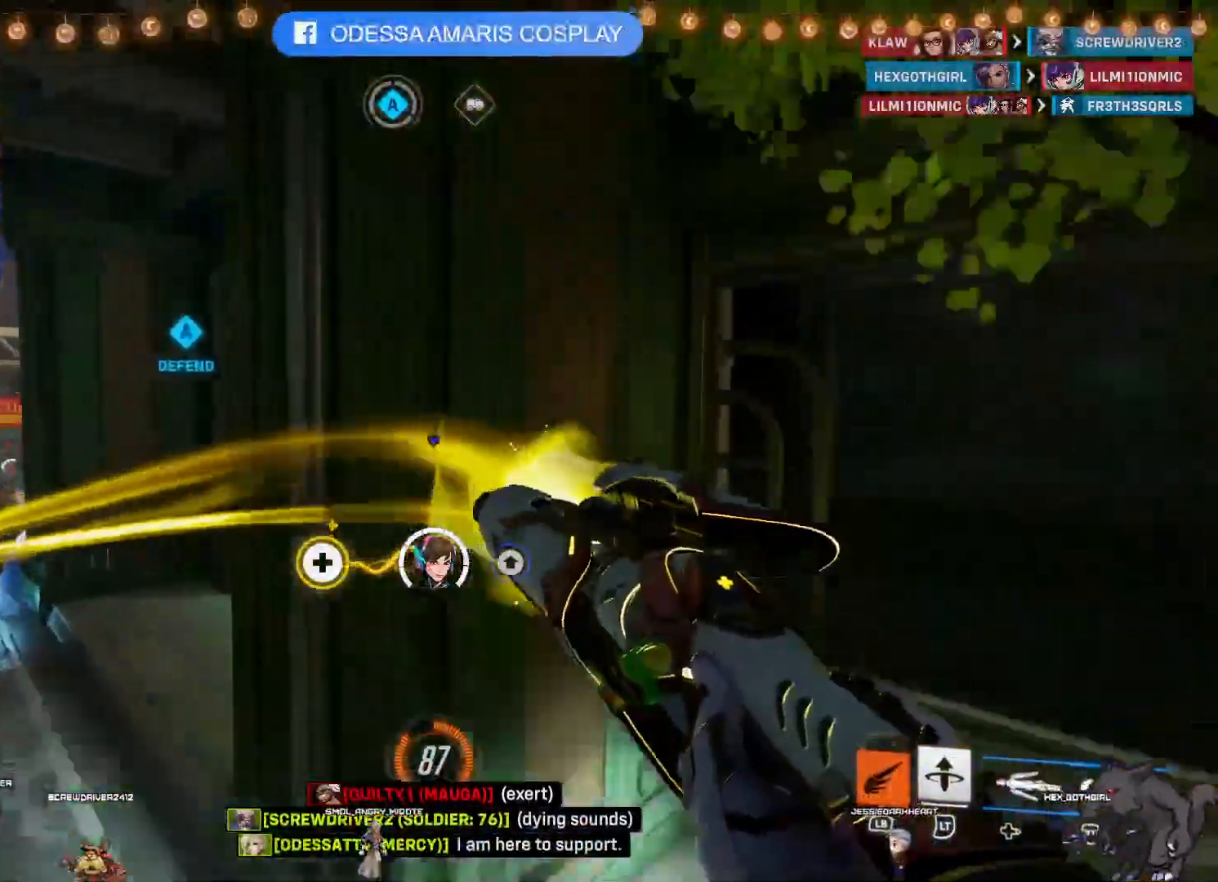
{"buttons": ["R2"], "left_stick": "down", "right_stick": "right", "events": [[150, "left_stick", "down-left"], [150, "right_stick", "right"], [433, "left_stick", "down"]]}
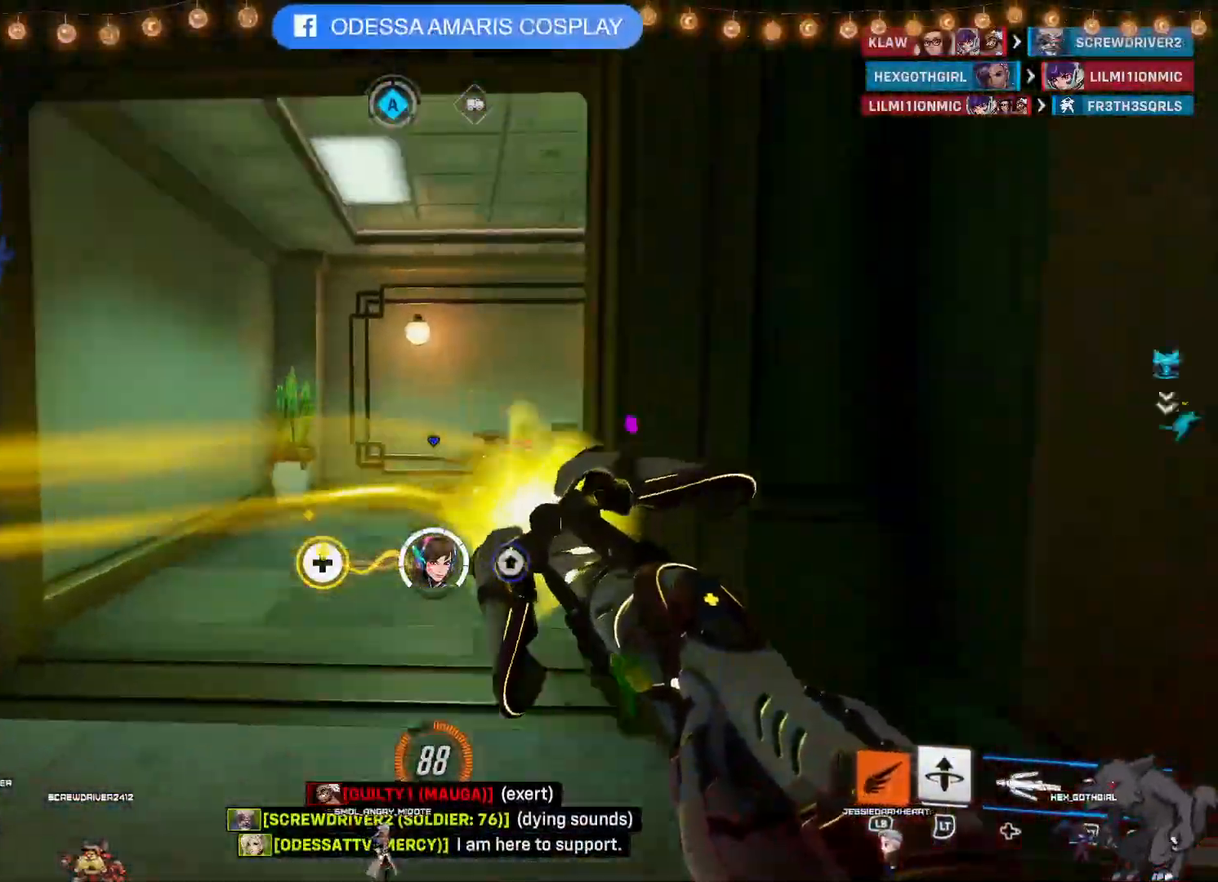
{"buttons": ["R2"], "left_stick": "down-right", "right_stick": "right", "events": [[67, "left_stick", "down-right"], [67, "right_stick", "center"], [133, "CROSS", "down"], [283, "CROSS", "up"], [450, "right_stick", "right"]]}
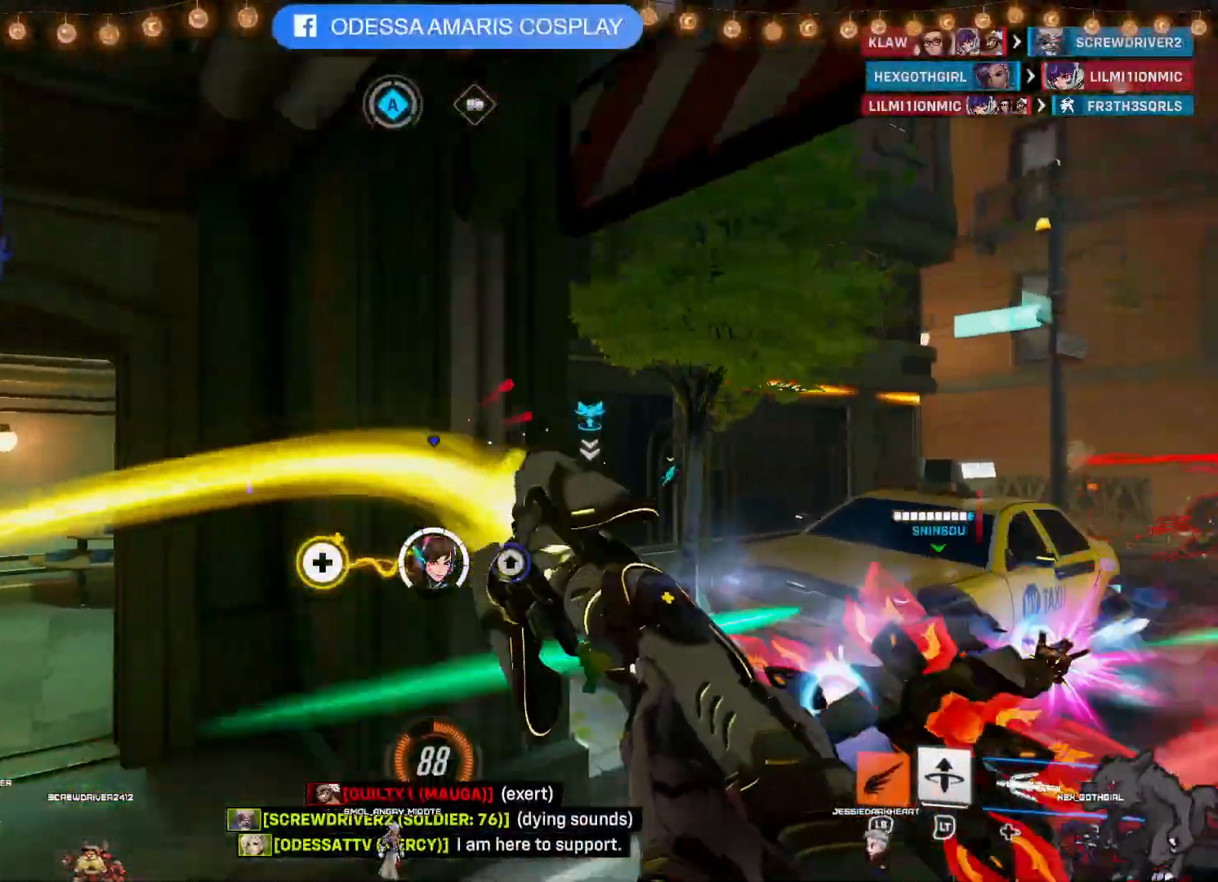
{"buttons": ["R2"], "left_stick": "down-right", "right_stick": "center", "events": [[133, "left_stick", "down"], [200, "right_stick", "center"], [383, "CROSS", "down"], [483, "left_stick", "down-right"], [500, "CROSS", "up"]]}
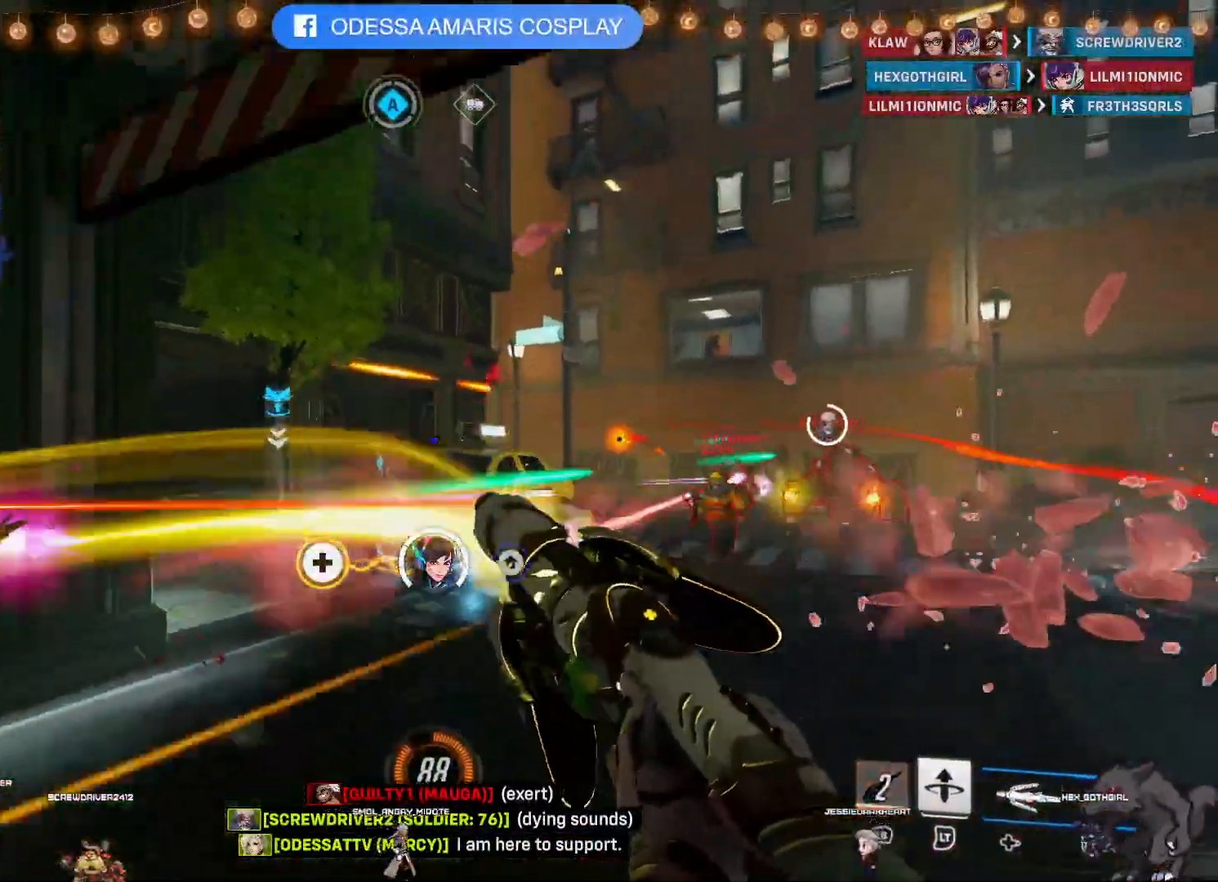
{"buttons": ["R2"], "left_stick": "down", "right_stick": "center", "events": [[167, "right_stick", "down-right"], [183, "left_stick", "down"], [333, "right_stick", "center"]]}
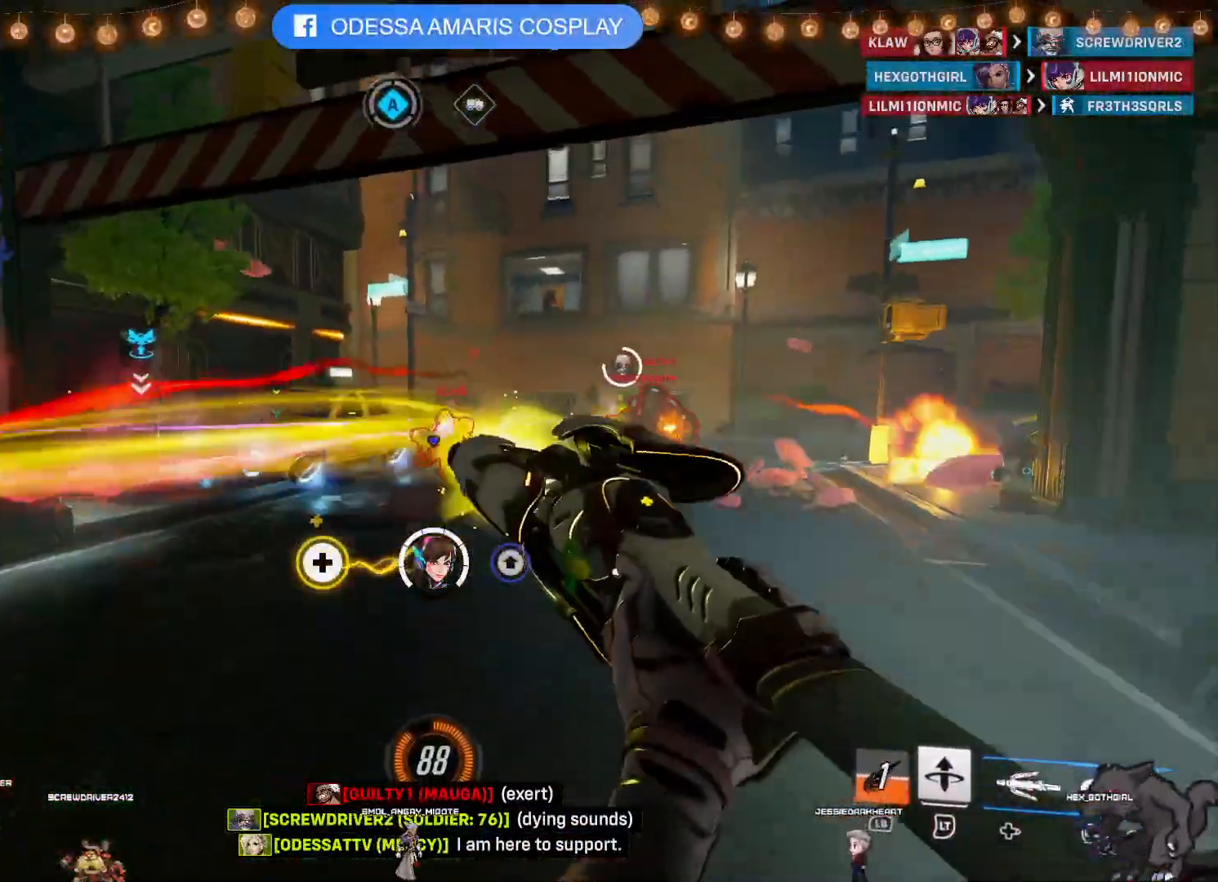
{"buttons": ["R2"], "left_stick": "down", "right_stick": "center", "events": [[17, "CROSS", "down"], [150, "CROSS", "up"]]}
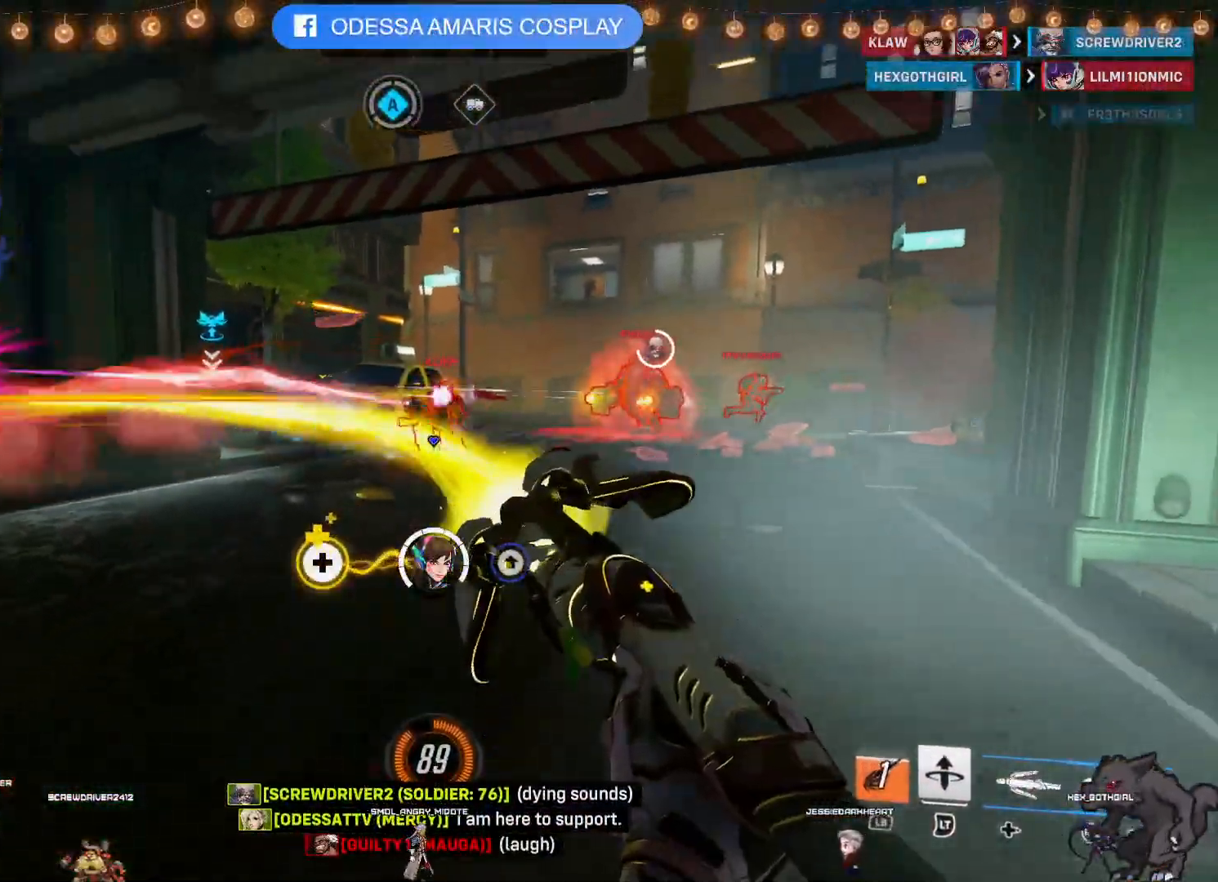
{"buttons": ["R2"], "left_stick": "left", "right_stick": "center", "events": [[33, "left_stick", "down-left"], [167, "CROSS", "down"], [167, "left_stick", "left"], [383, "CROSS", "up"]]}
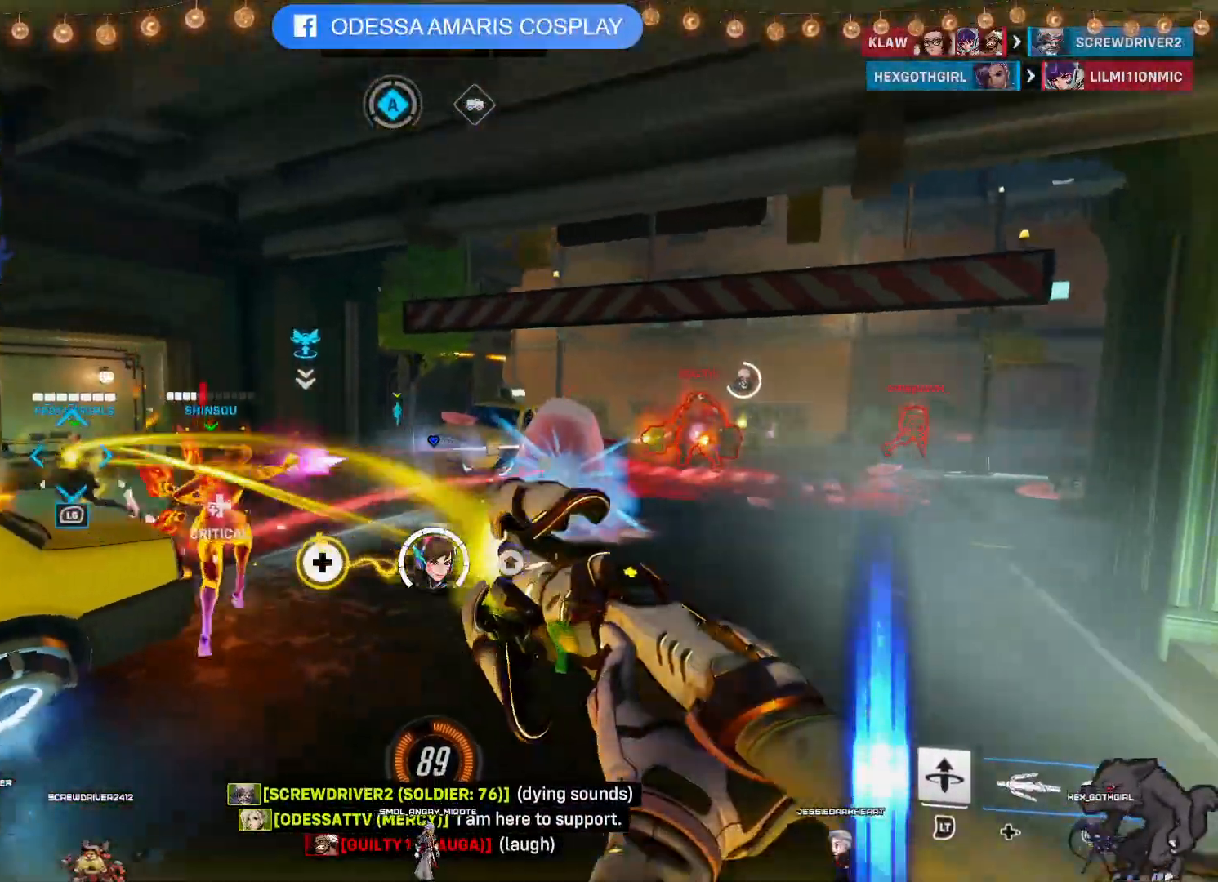
{"buttons": ["R2"], "left_stick": "down-right", "right_stick": "center", "events": [[183, "left_stick", "down"], [233, "left_stick", "down-right"], [367, "CROSS", "down"], [467, "CROSS", "up"]]}
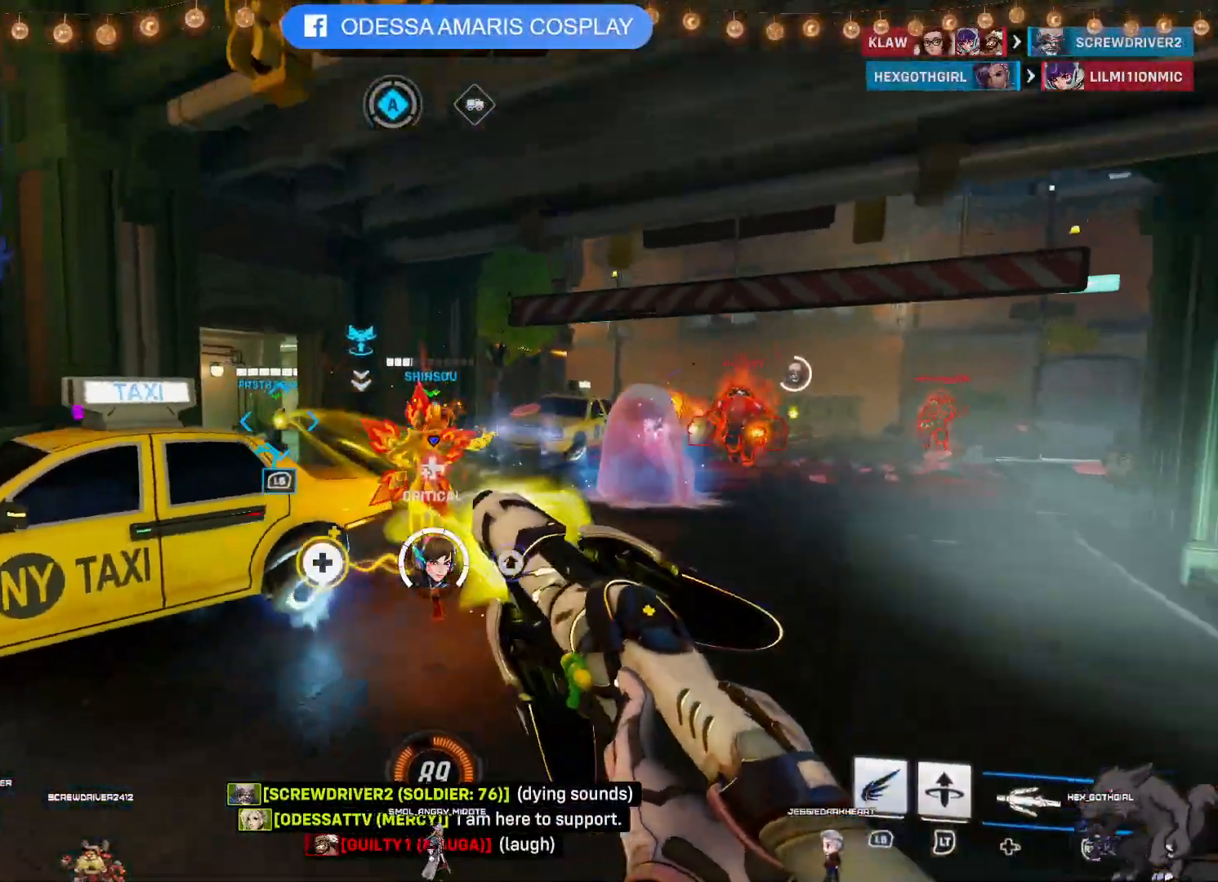
{"buttons": ["R2"], "left_stick": "left", "right_stick": "center", "events": [[167, "R2", "up"], [167, "right_stick", "down-right"], [233, "left_stick", "left"], [233, "right_stick", "center"], [267, "R2", "down"]]}
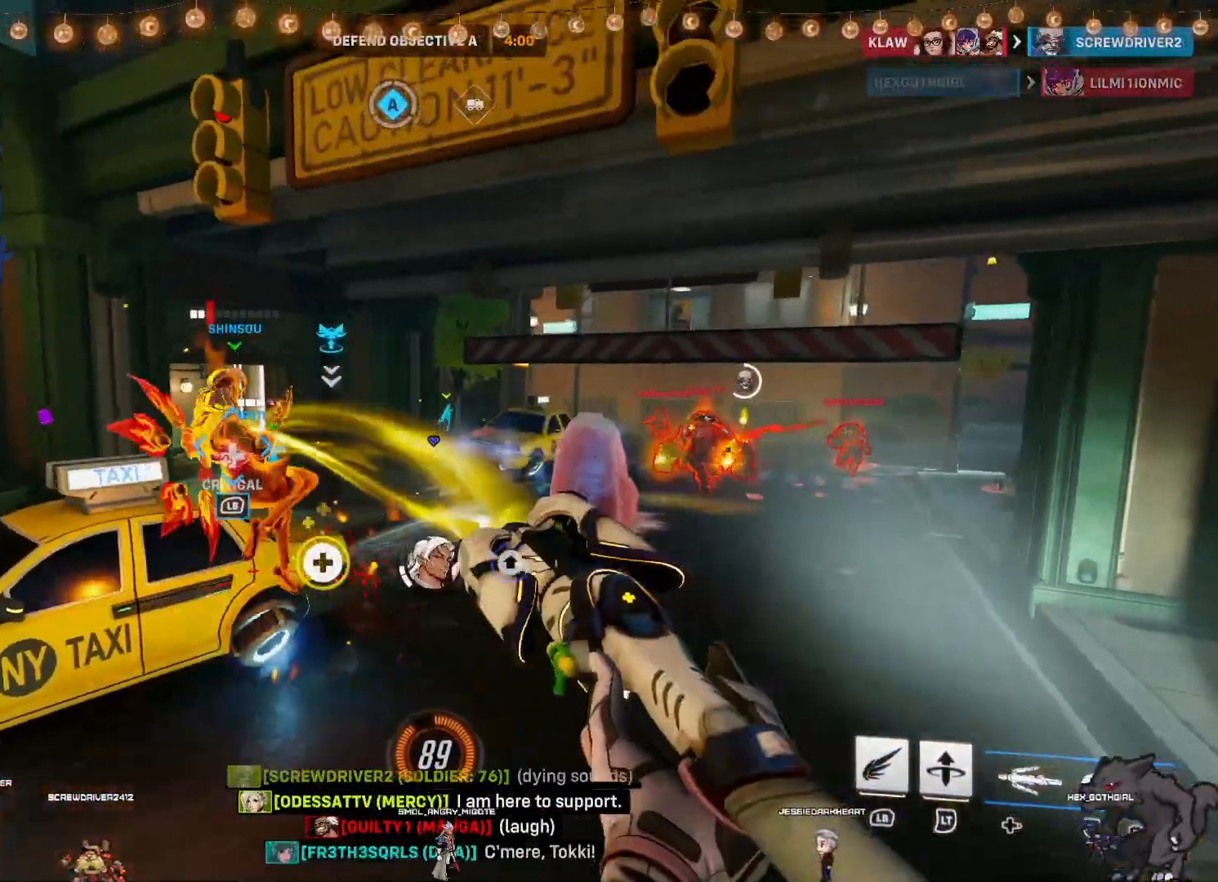
{"buttons": ["CROSS", "R2"], "left_stick": "left", "right_stick": "center", "events": [[67, "left_stick", "down-left"], [250, "right_stick", "down-left"], [317, "right_stick", "center"], [383, "left_stick", "left"], [450, "CROSS", "down"]]}
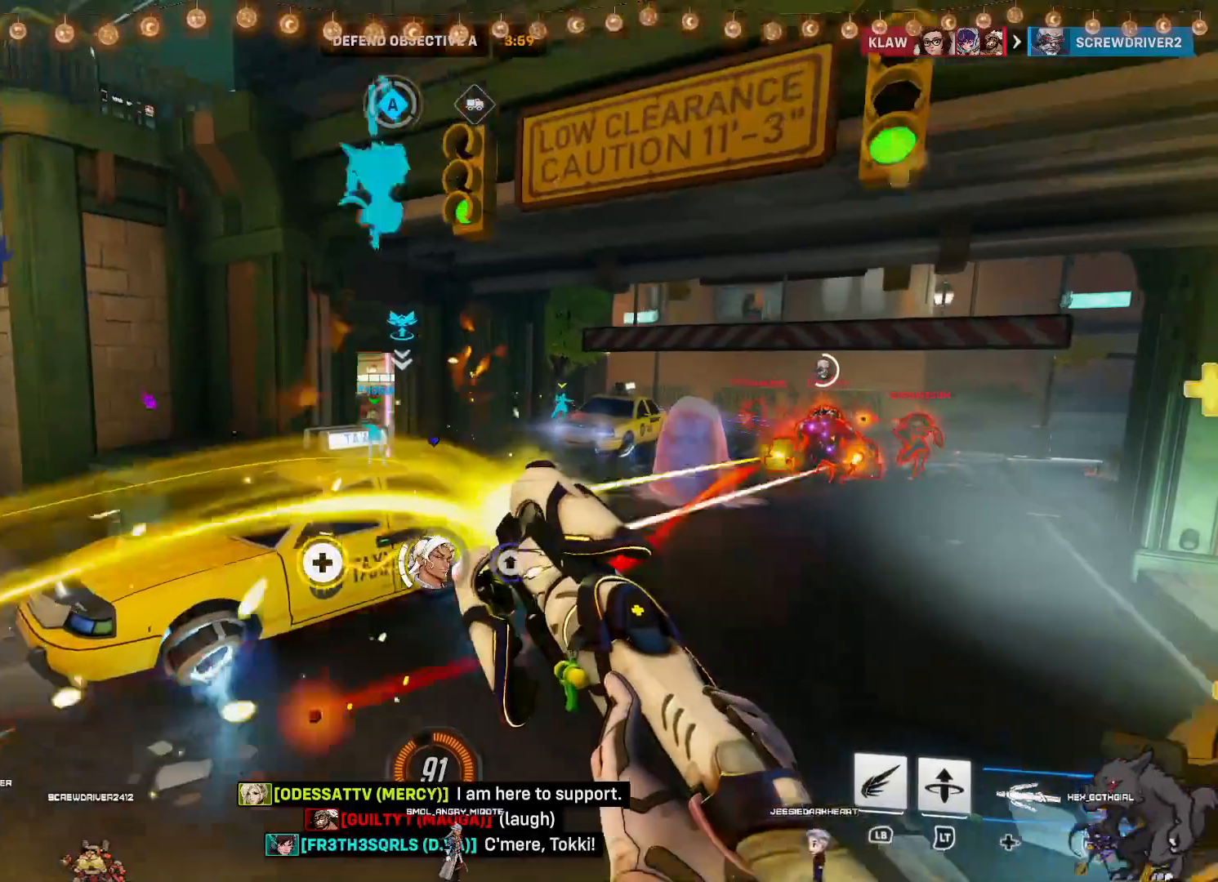
{"buttons": ["R2"], "left_stick": "right", "right_stick": "right", "events": [[33, "CROSS", "up"], [83, "left_stick", "up-left"], [367, "left_stick", "right"], [367, "right_stick", "right"]]}
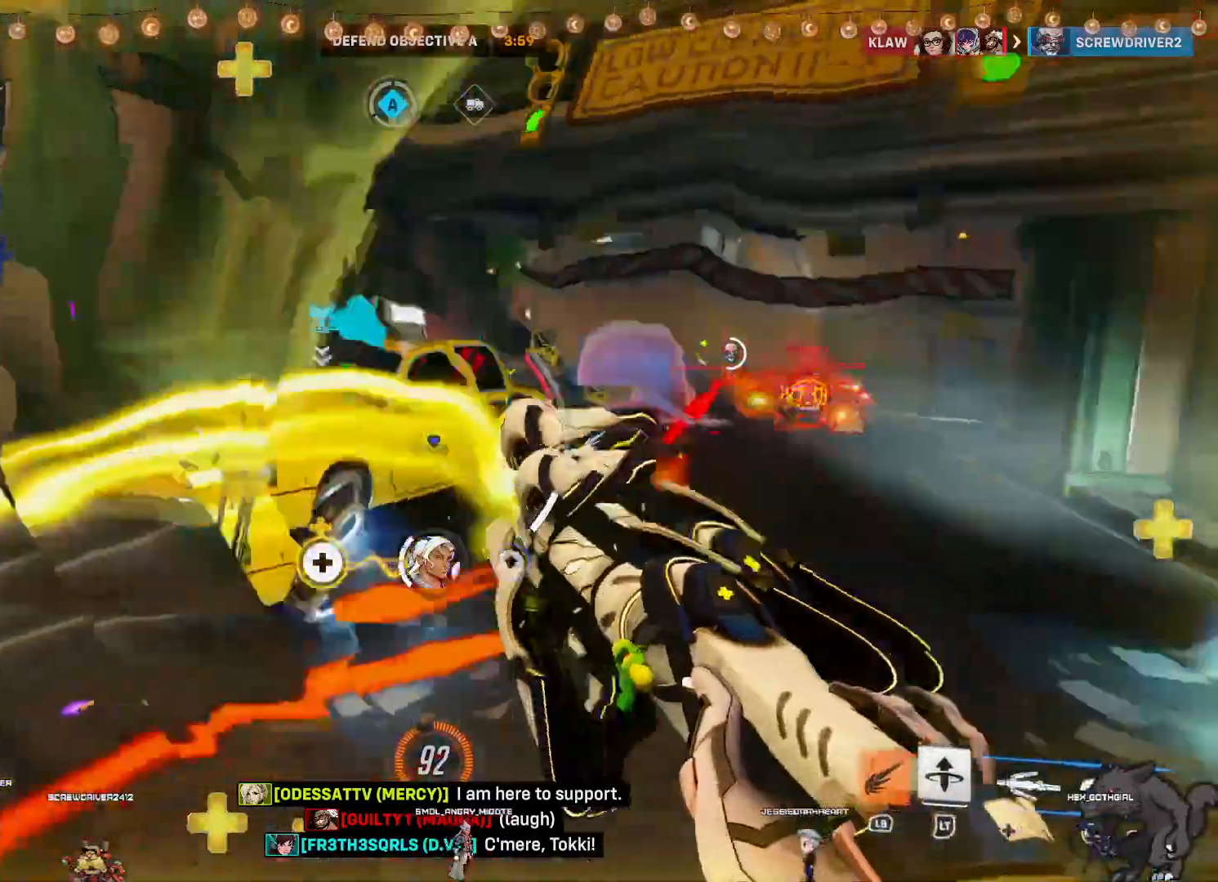
{"buttons": ["R2"], "left_stick": "down", "right_stick": "center", "events": [[200, "CROSS", "down"], [200, "right_stick", "center"], [250, "left_stick", "down-right"], [383, "CROSS", "up"], [483, "left_stick", "down"]]}
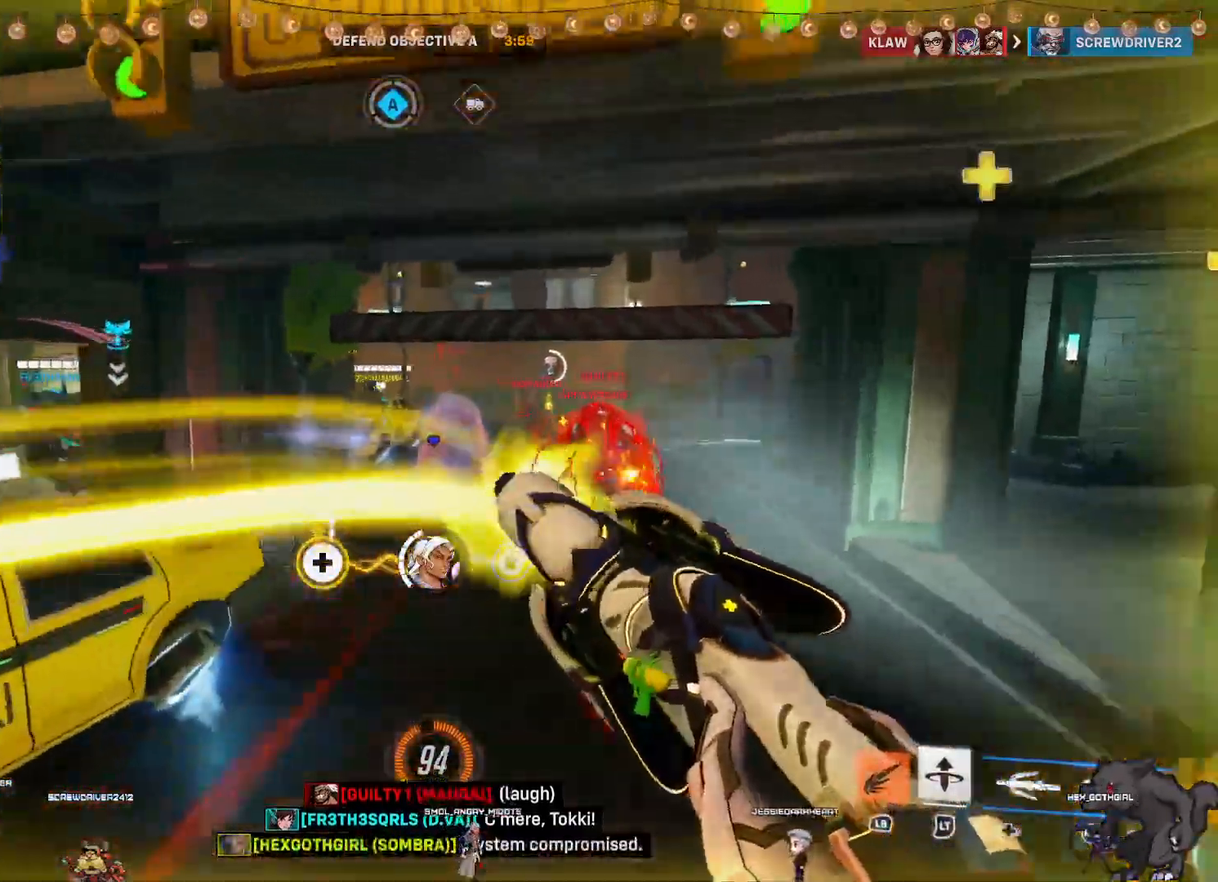
{"buttons": ["R2"], "left_stick": "left", "right_stick": "left", "events": [[50, "right_stick", "left"], [250, "left_stick", "left"]]}
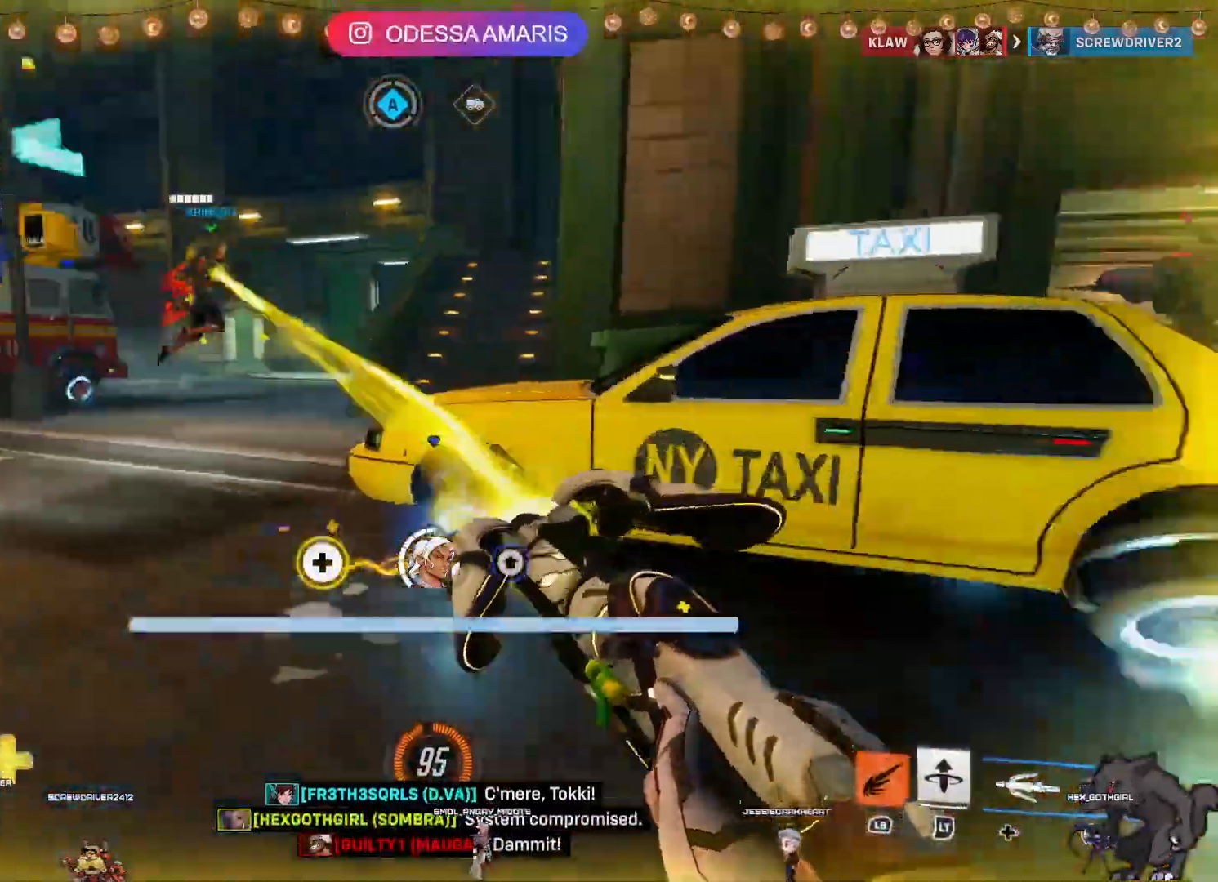
{"buttons": ["R2"], "left_stick": "up", "right_stick": "center", "events": [[17, "left_stick", "up-left"], [167, "right_stick", "center"], [267, "CROSS", "down"], [433, "CROSS", "up"], [433, "left_stick", "up"]]}
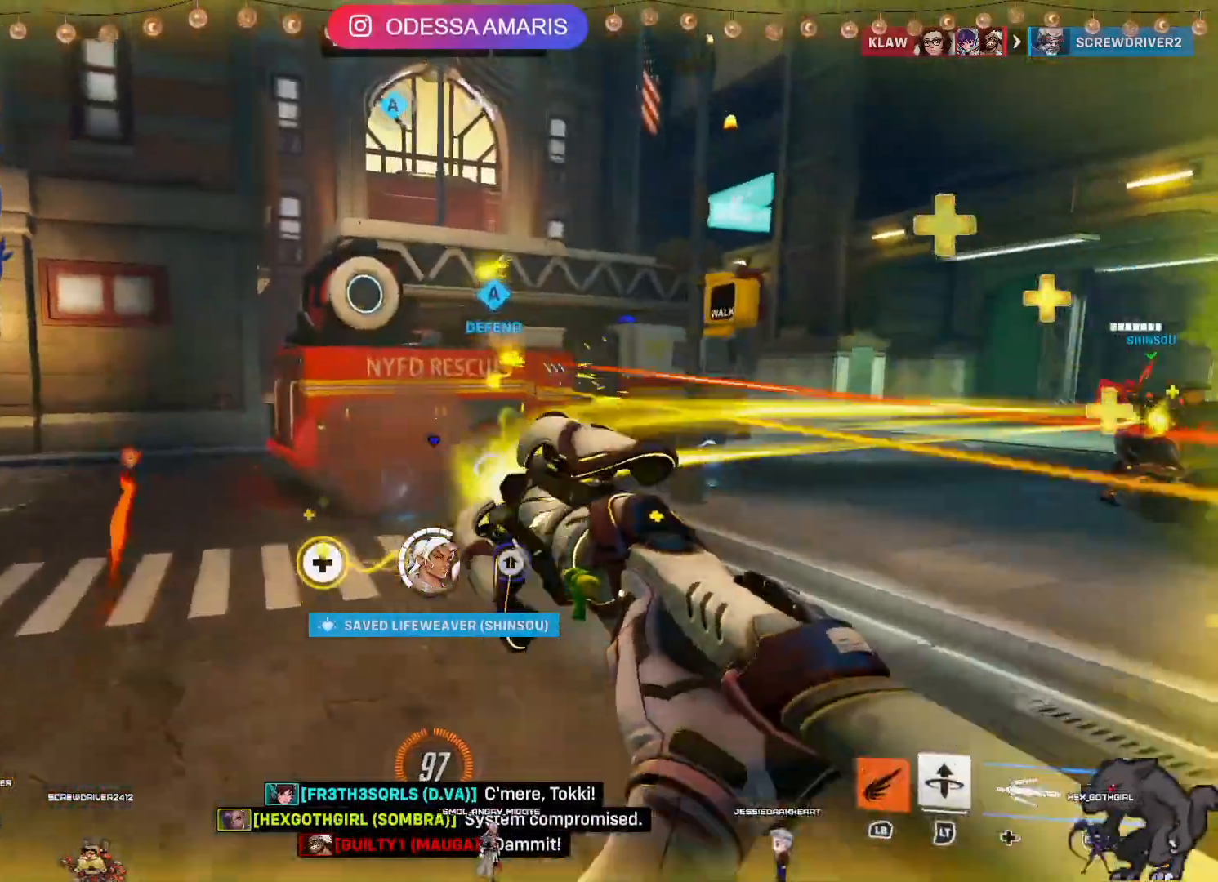
{"buttons": ["CROSS", "L1", "R2"], "left_stick": "up", "right_stick": "center", "events": [[83, "right_stick", "right"], [267, "L1", "down"], [333, "right_stick", "center"], [483, "CROSS", "down"]]}
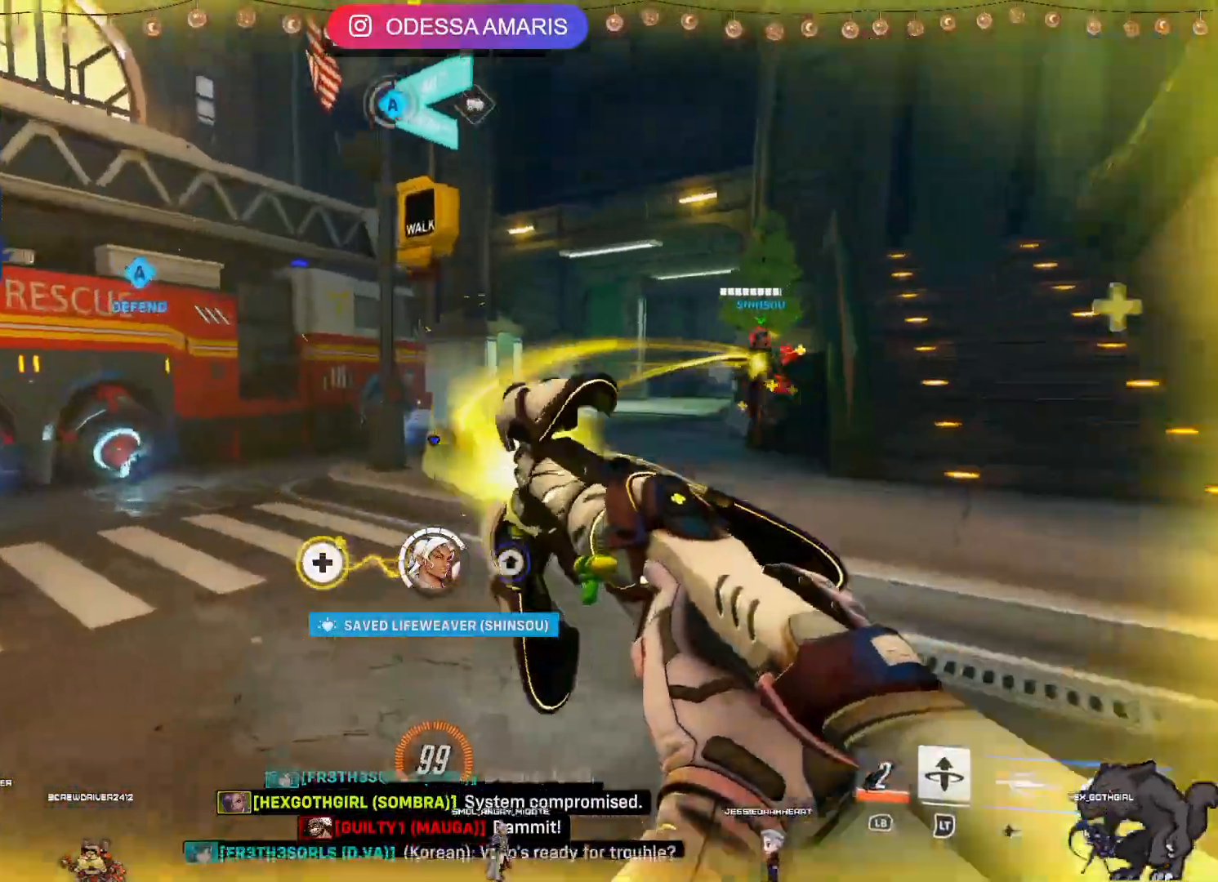
{"buttons": ["R2"], "left_stick": "up", "right_stick": "center", "events": [[17, "L1", "up"], [167, "CROSS", "up"], [317, "right_stick", "right"], [500, "right_stick", "center"]]}